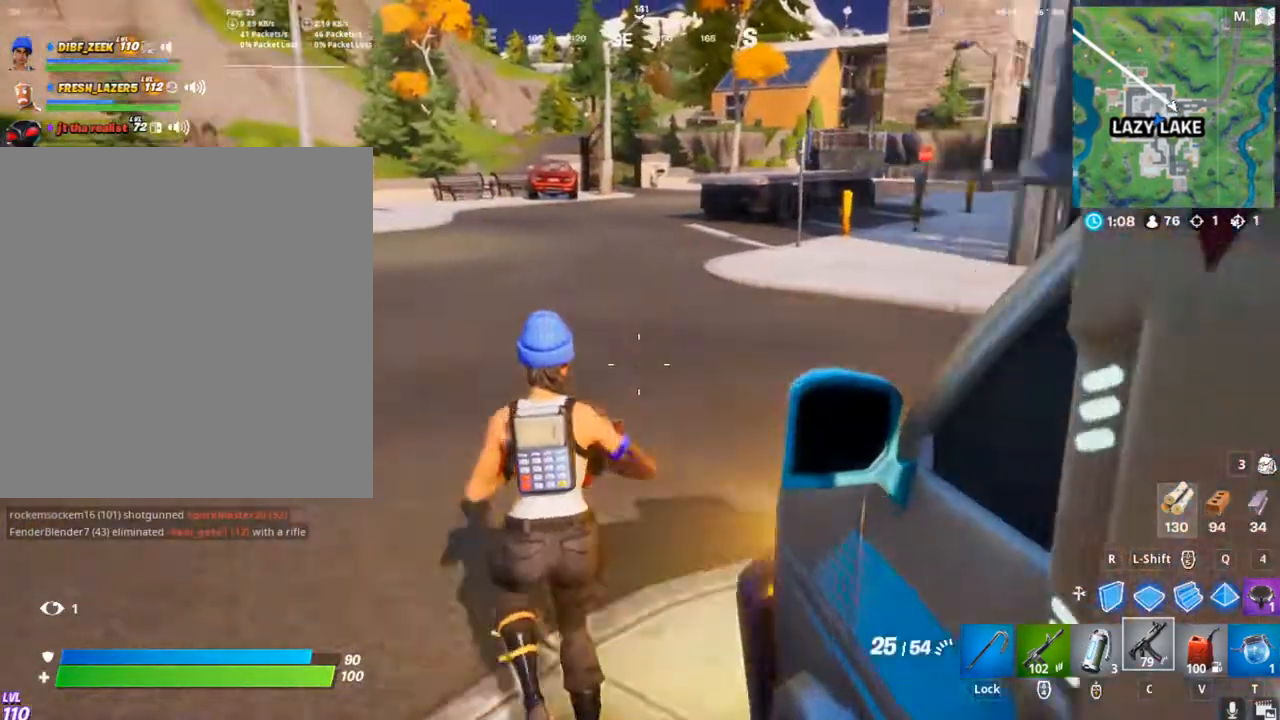
Gameplay with keyboard and mouse; each line is a JSON object with the keys and mouse buttons held at the frame after it. "events" lists presses ("down") and releases ("up") of "1", "2", "3", "4", "5", "a", "alt", "c", "caps_lock", "ctrl", "d", "e", "f", "g", "q", "r", "s", "shift", "space", "t", "tab", "v", "w", "x", "z", "mouse_left", "mouse_wheel" and "mouse_right" between this image and that frame as [ms after this image, input, new state], when the widget could be followed in between. "mouse_left", "mouse_wheel", "mouse_right" = the "left", "wheel", "right" buttons of the "mouse" list. No other keys are recorded. "wheel" means that the mouse wheel is clicked or scrolled. "mouse_move" is the direction in which the mouse moves at that frame (one of eight, or "still"), when it could be read.
{"keys": ["a", "w"], "mouse": [], "mouse_move": "right", "events": []}
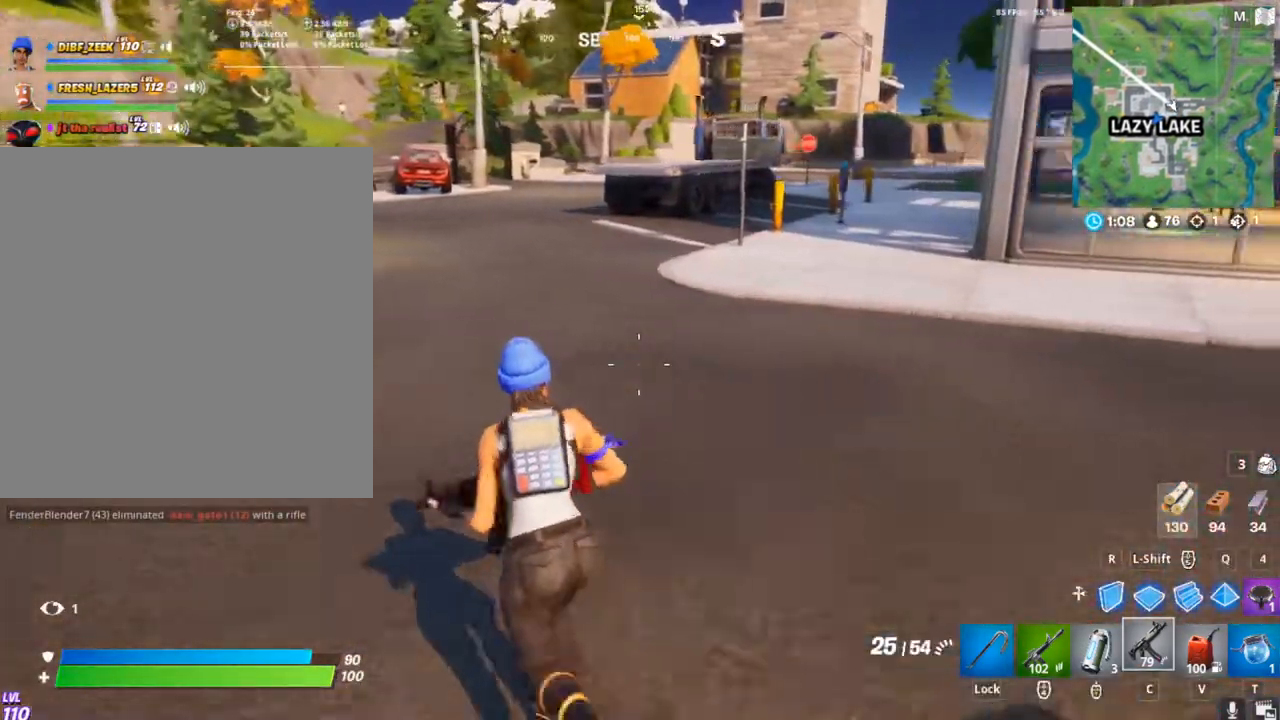
{"keys": ["a", "w"], "mouse": [], "mouse_move": "right", "events": []}
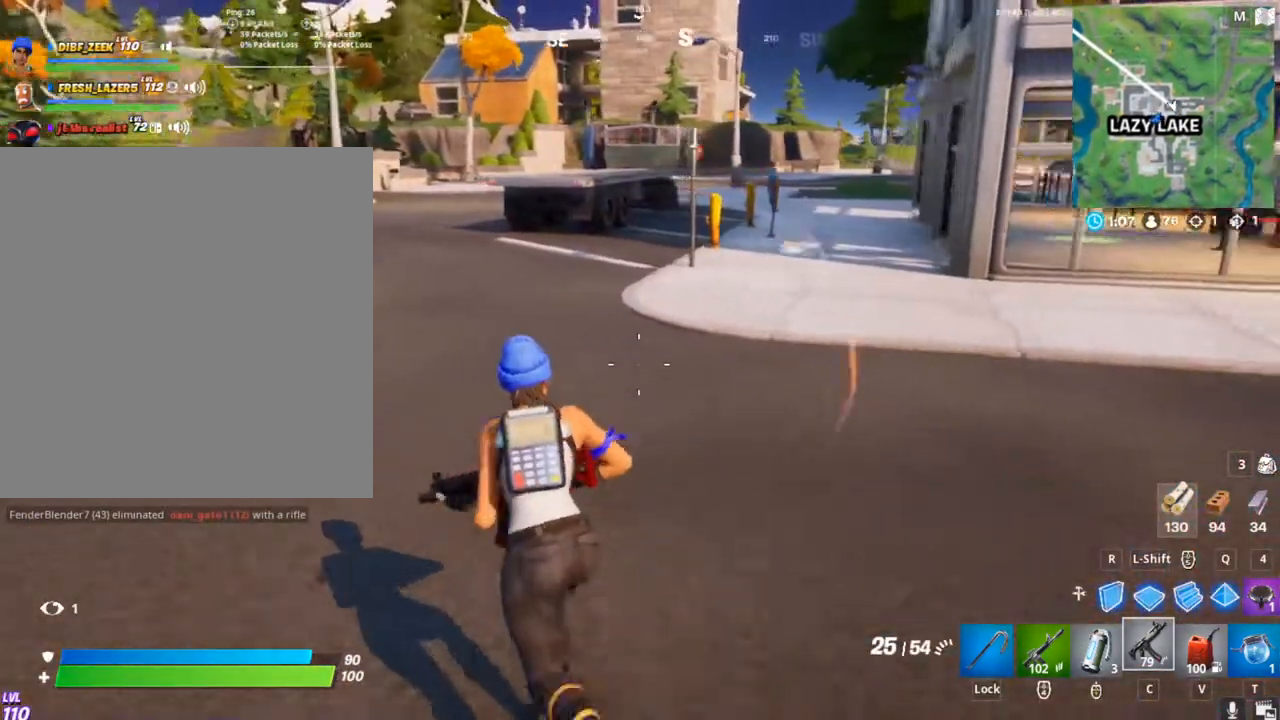
{"keys": ["a", "w"], "mouse": [], "mouse_move": "still", "events": []}
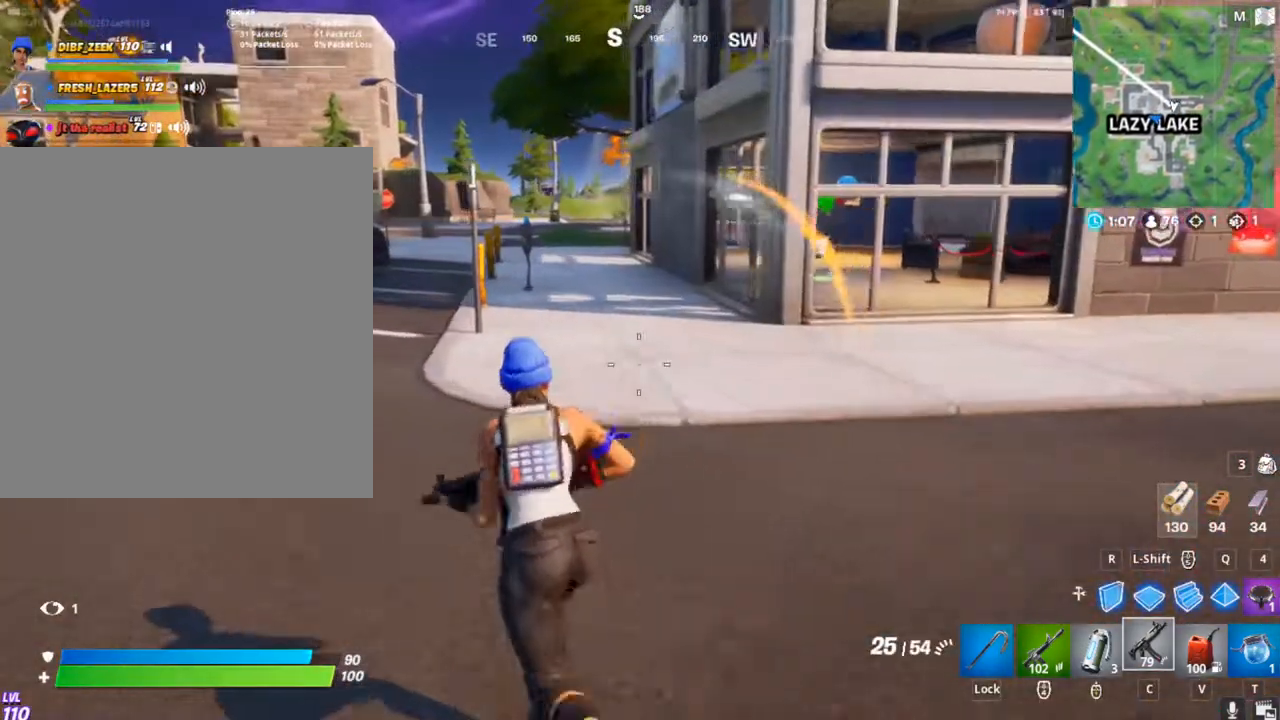
{"keys": ["a", "w"], "mouse": [], "mouse_move": "still", "events": []}
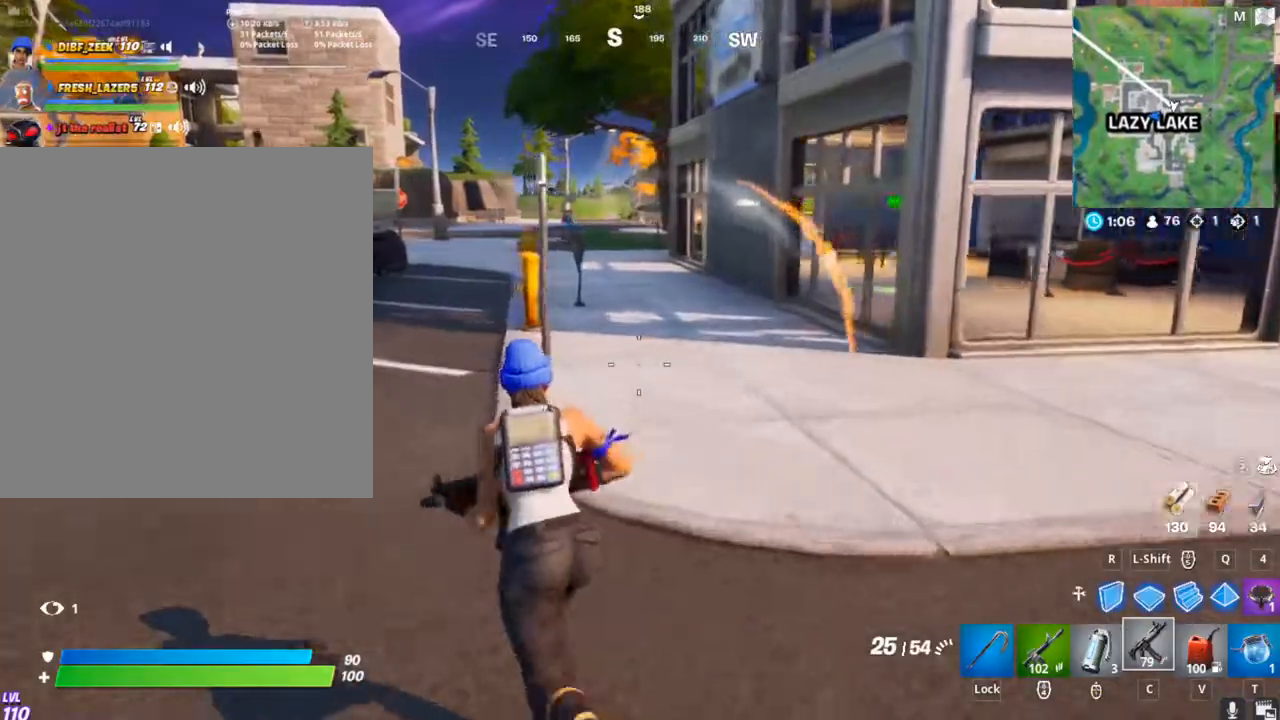
{"keys": ["a", "w"], "mouse": [], "mouse_move": "still", "events": []}
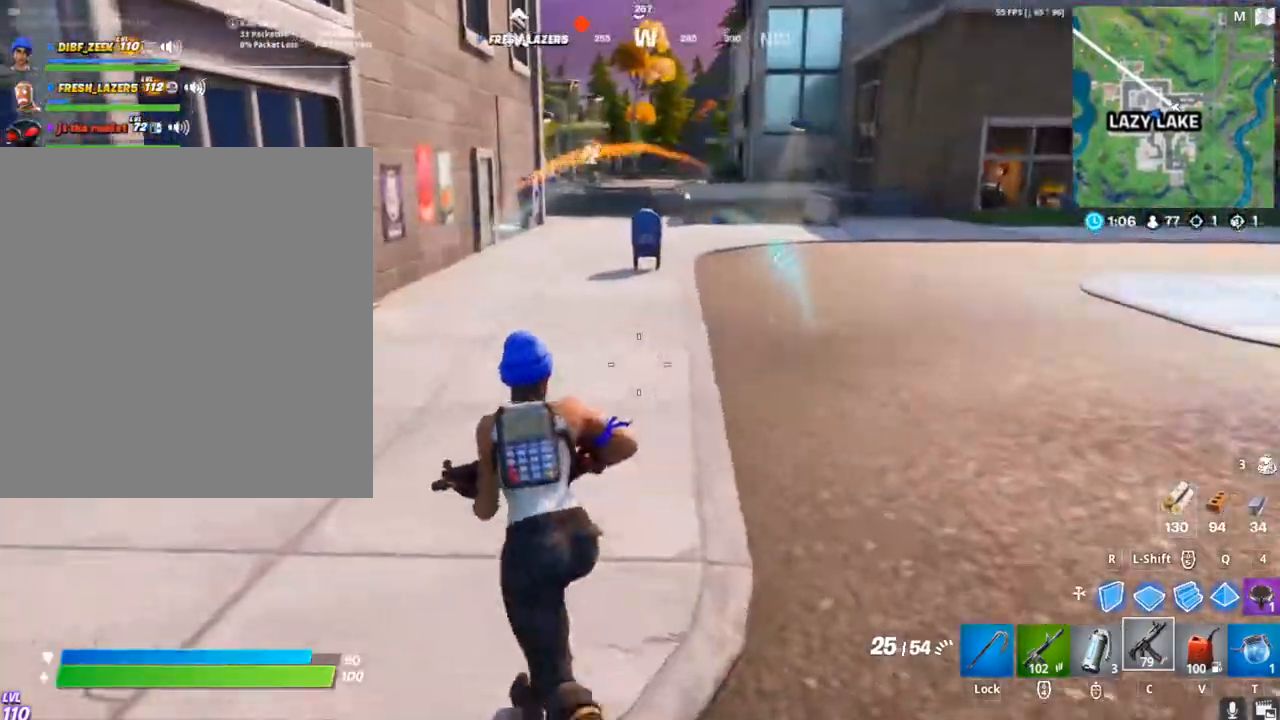
{"keys": ["a", "w"], "mouse": [], "mouse_move": "right", "events": []}
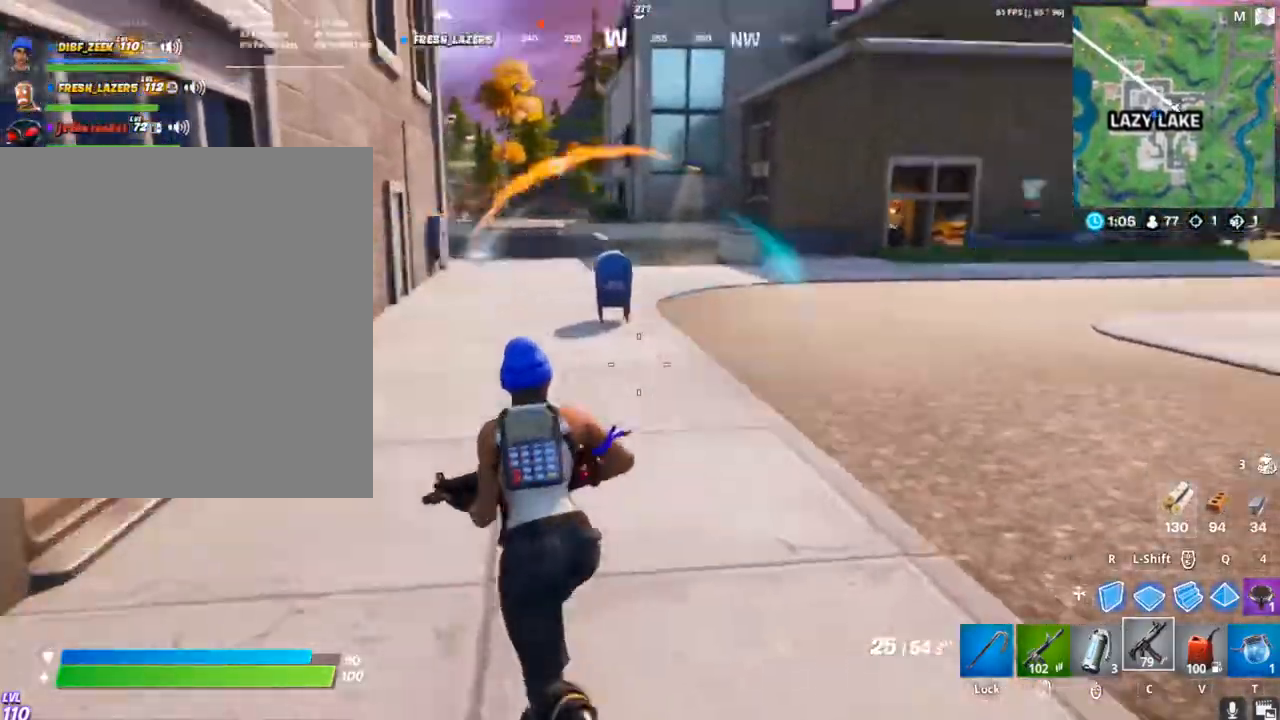
{"keys": ["a"], "mouse": [], "mouse_move": "still", "events": [[500, "w", "up"]]}
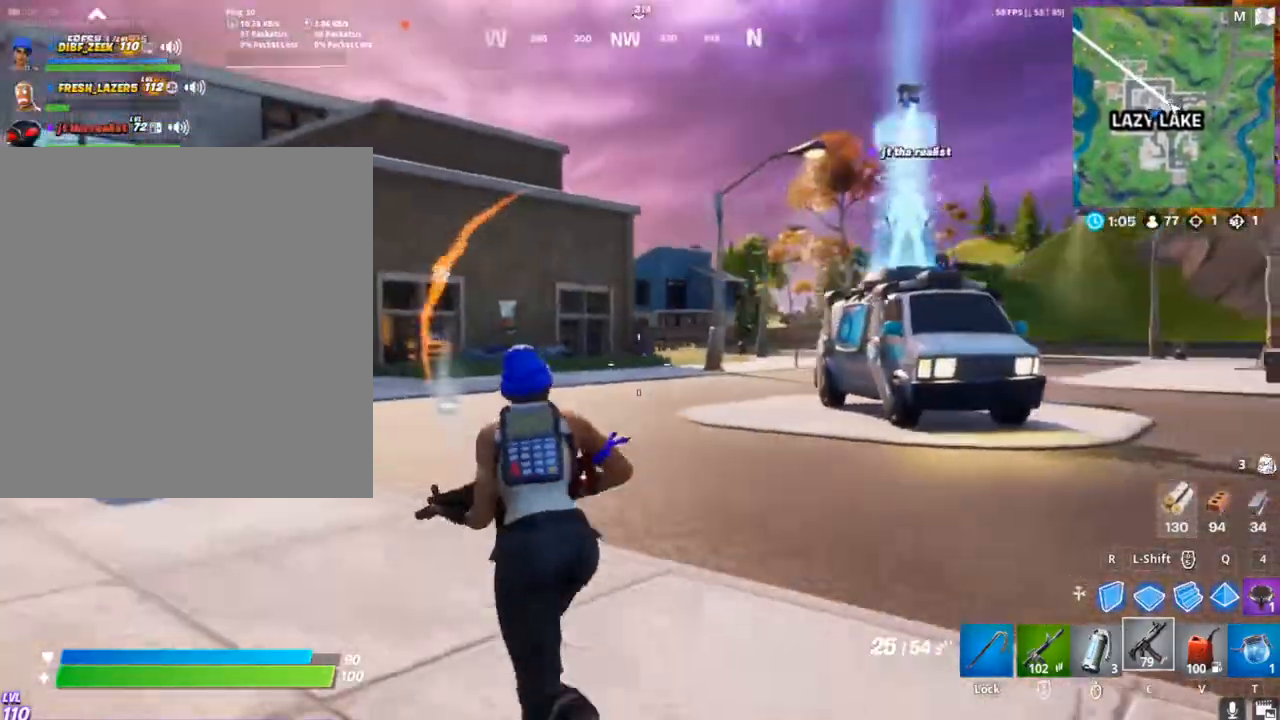
{"keys": ["a", "w"], "mouse": [], "mouse_move": "still", "events": [[400, "w", "down"]]}
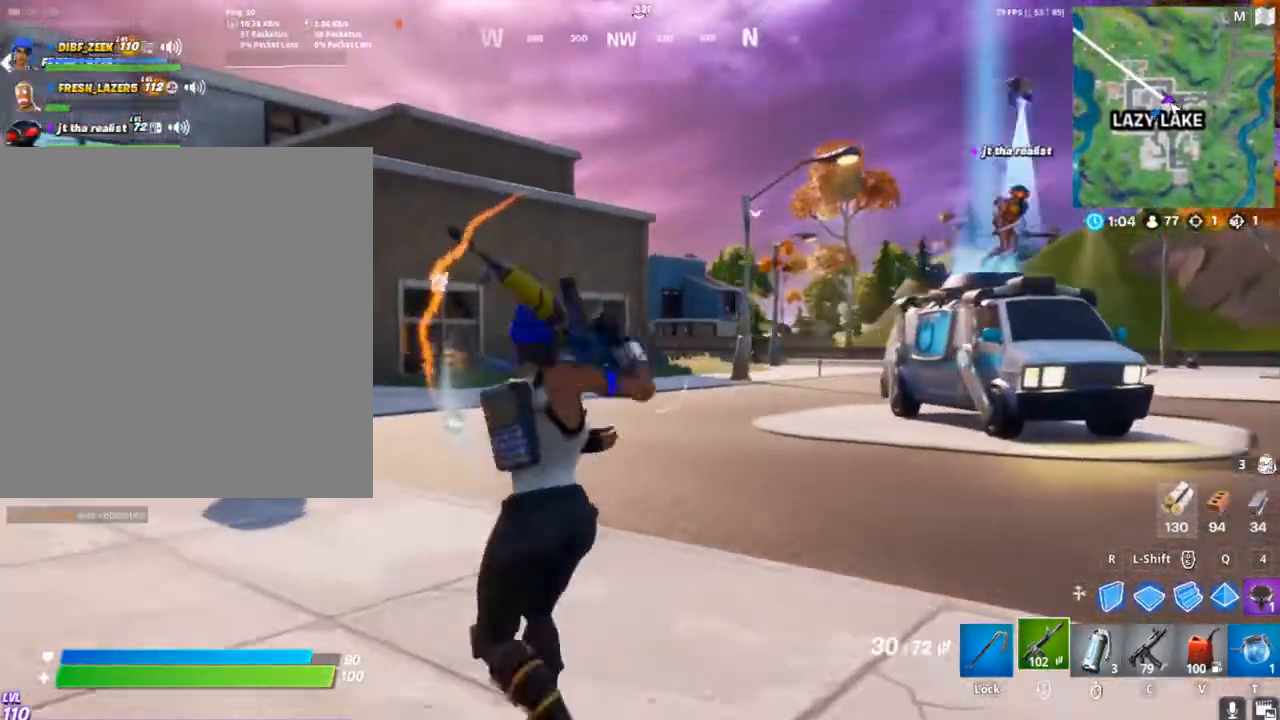
{"keys": ["a", "w"], "mouse": [], "mouse_move": "still", "events": []}
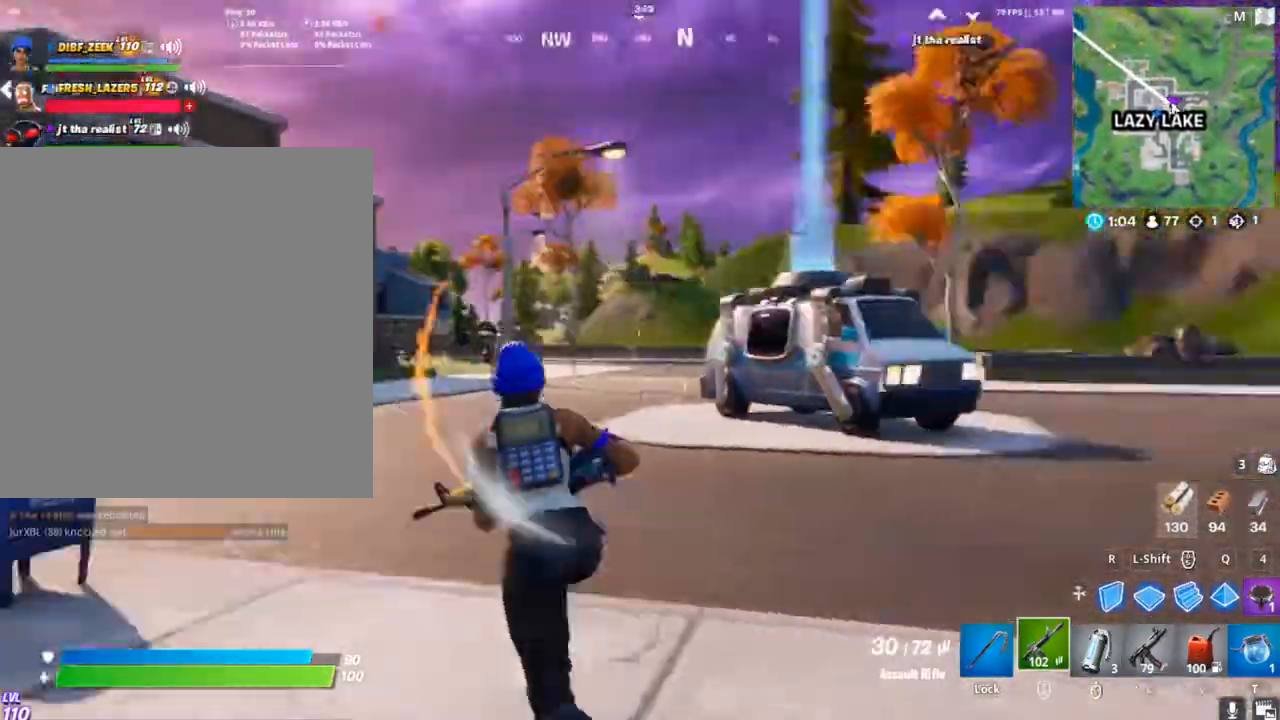
{"keys": ["a", "w"], "mouse": [], "mouse_move": "left", "events": []}
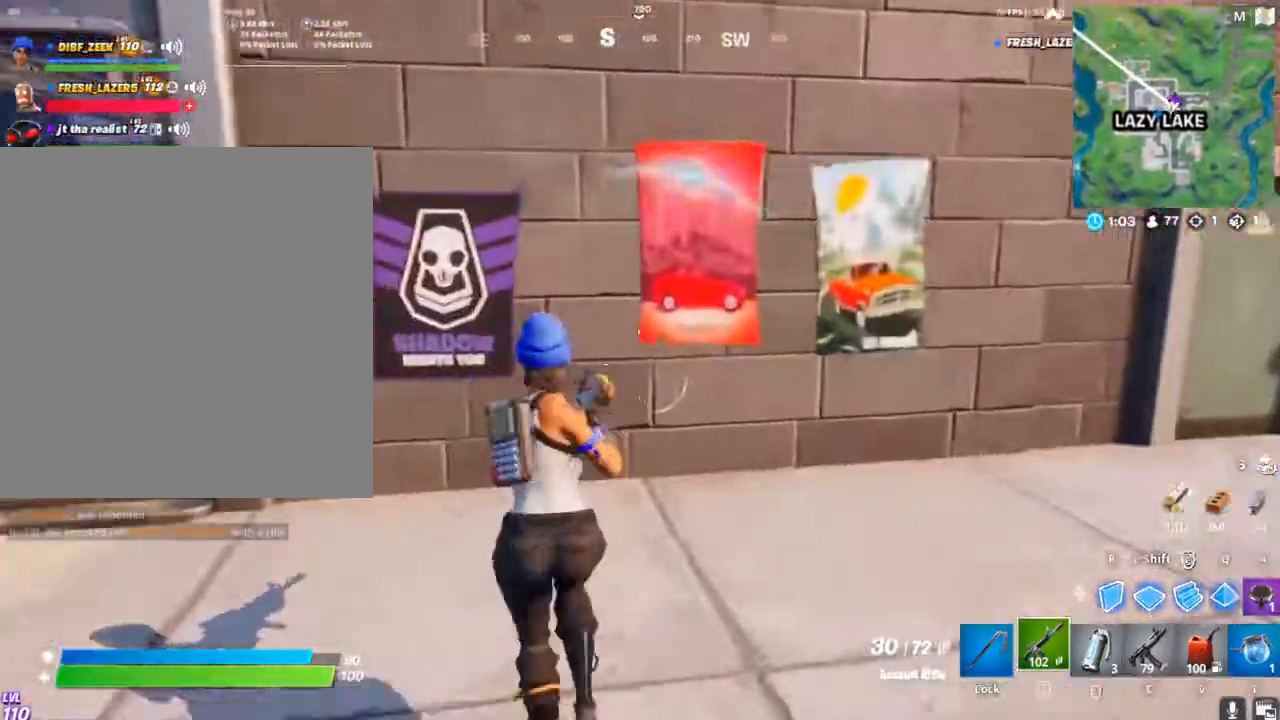
{"keys": ["a", "w"], "mouse": [], "mouse_move": "still", "events": []}
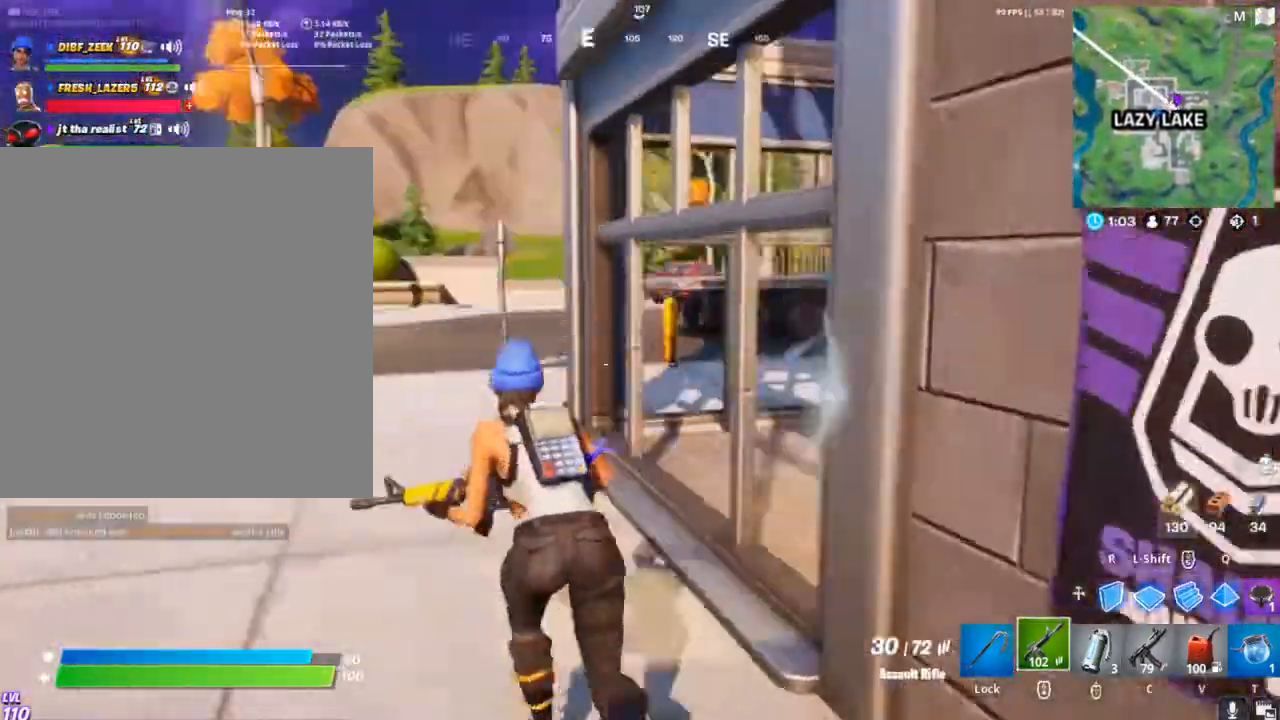
{"keys": ["a", "w"], "mouse": [], "mouse_move": "still", "events": []}
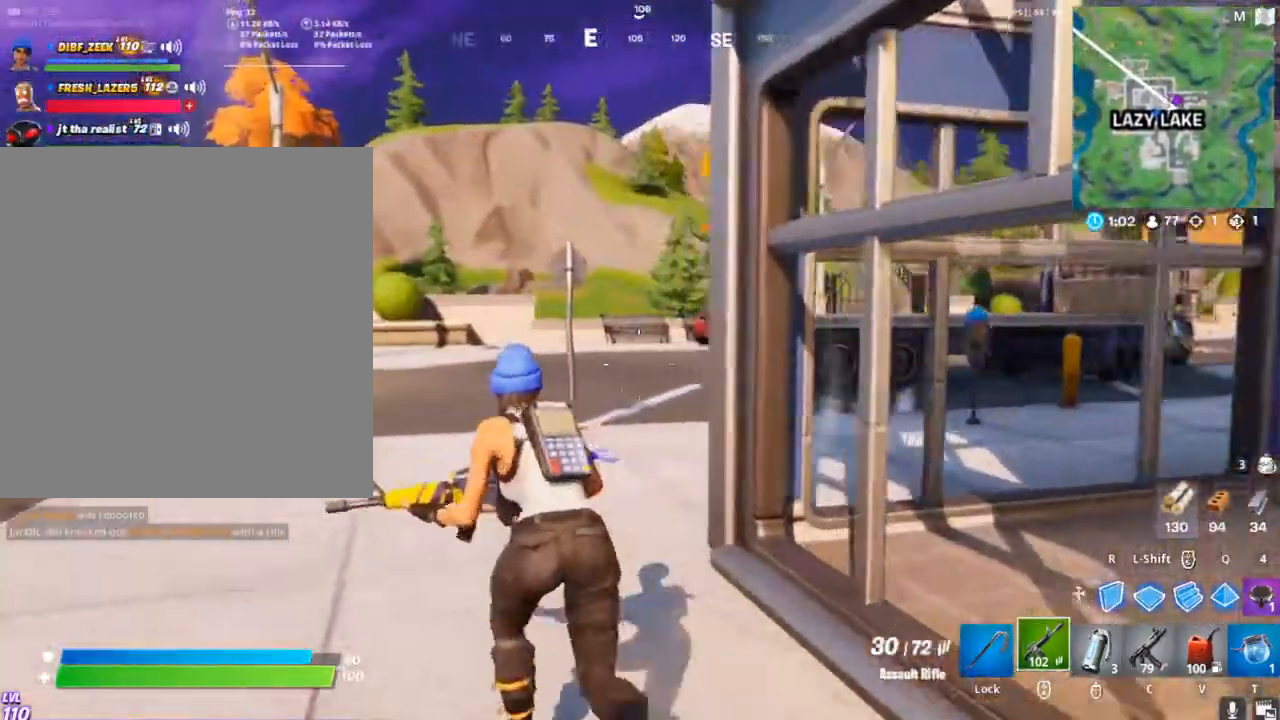
{"keys": ["a", "w"], "mouse": [], "mouse_move": "right", "events": []}
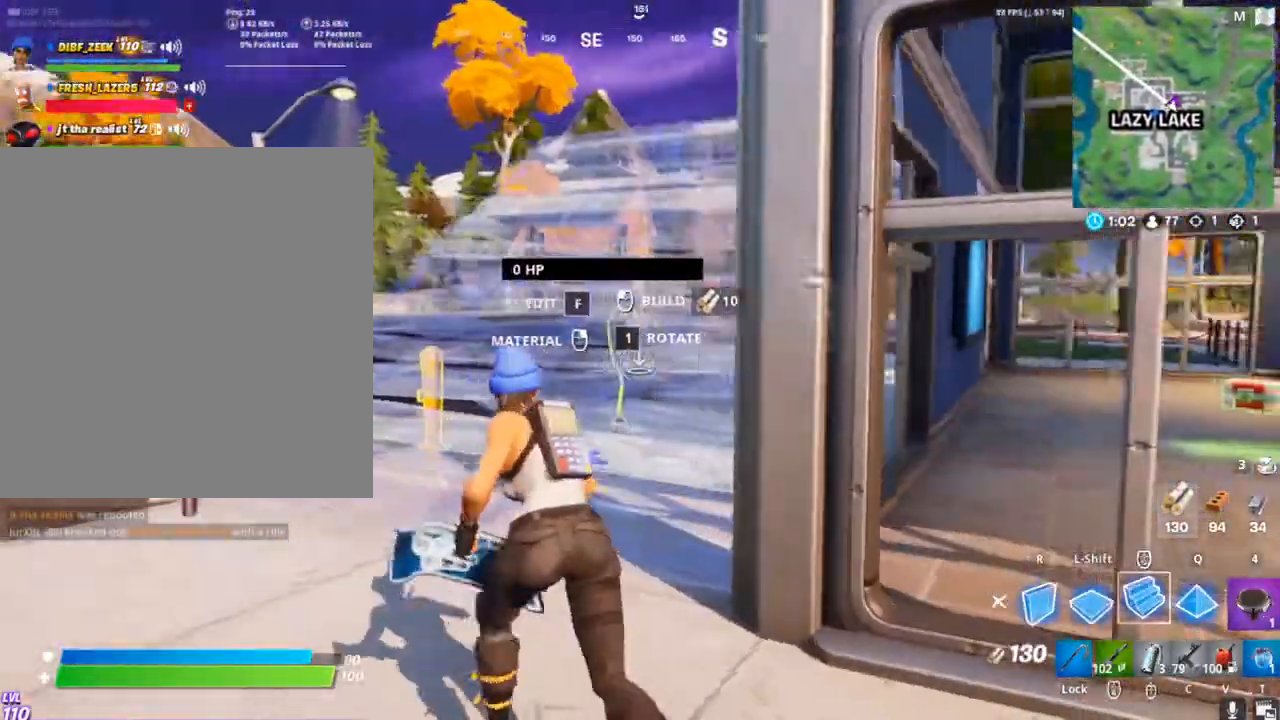
{"keys": ["a", "w"], "mouse": [], "mouse_move": "up", "events": [[233, "mouse_left", "down"], [300, "mouse_left", "up"]]}
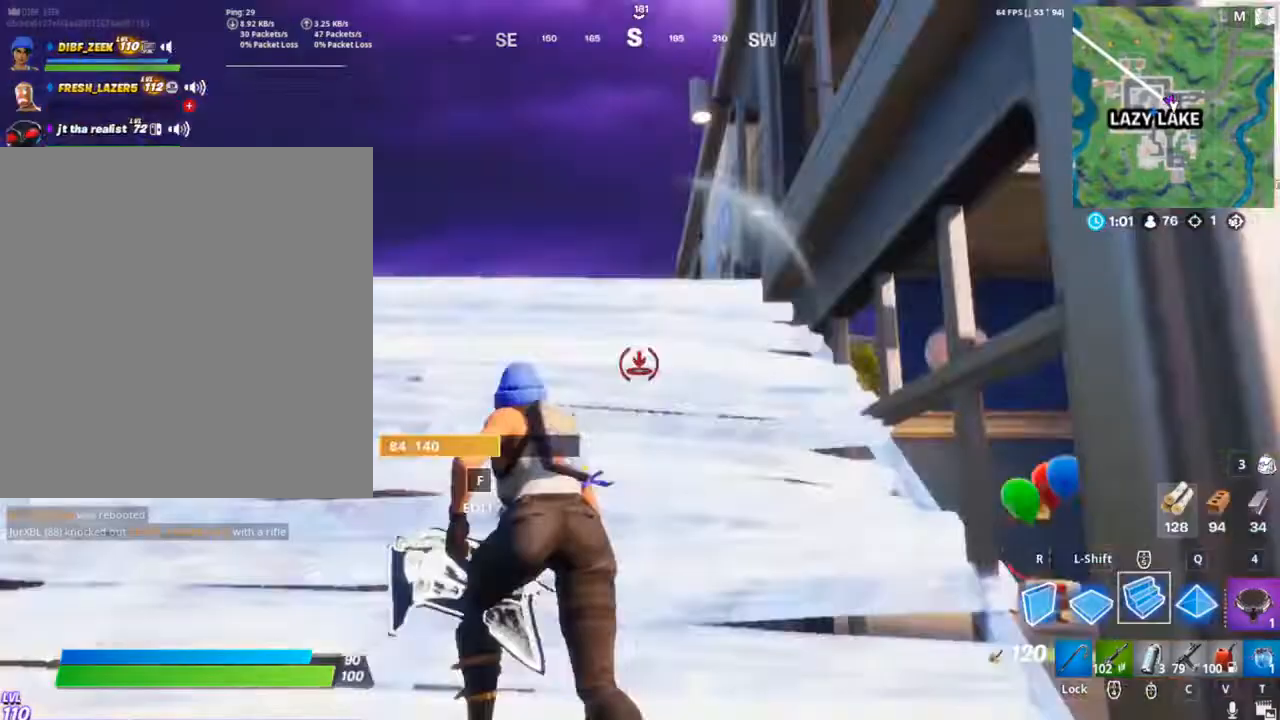
{"keys": ["a", "space", "w"], "mouse": ["left"], "mouse_move": "still", "events": [[333, "space", "down"], [367, "mouse_left", "down"]]}
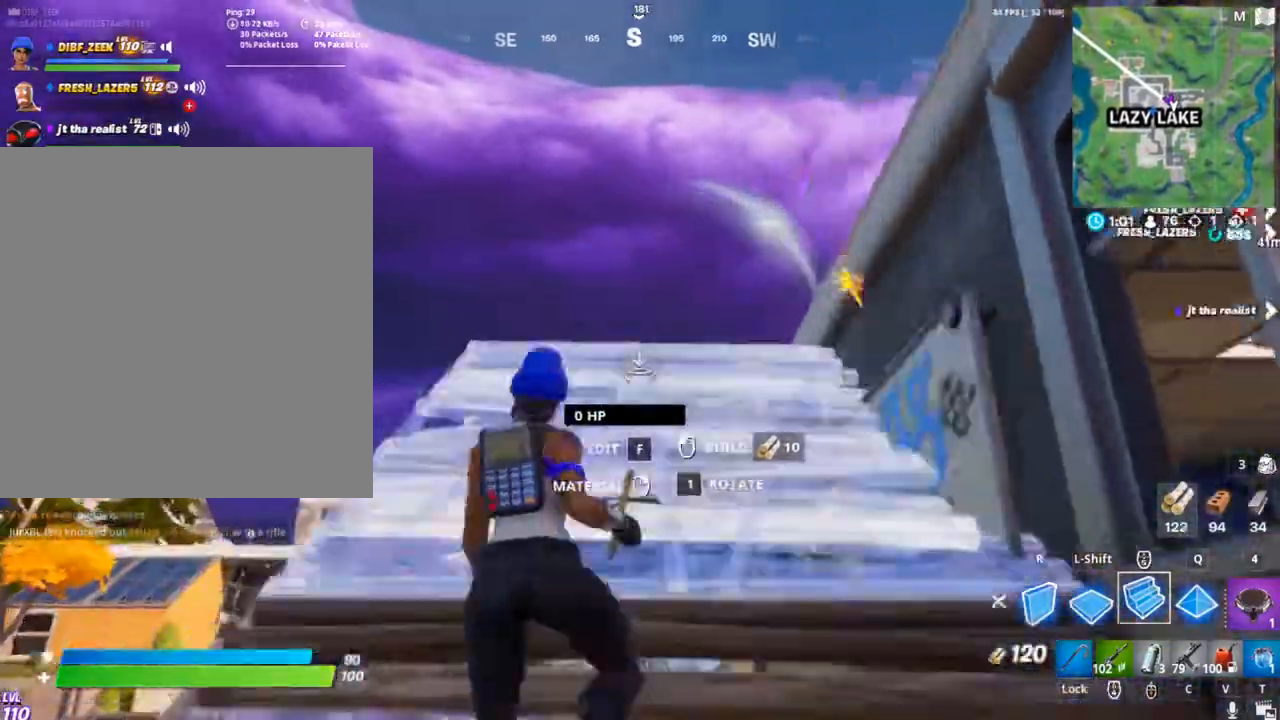
{"keys": ["a", "w"], "mouse": [], "mouse_move": "right", "events": [[33, "space", "up"], [67, "mouse_left", "up"]]}
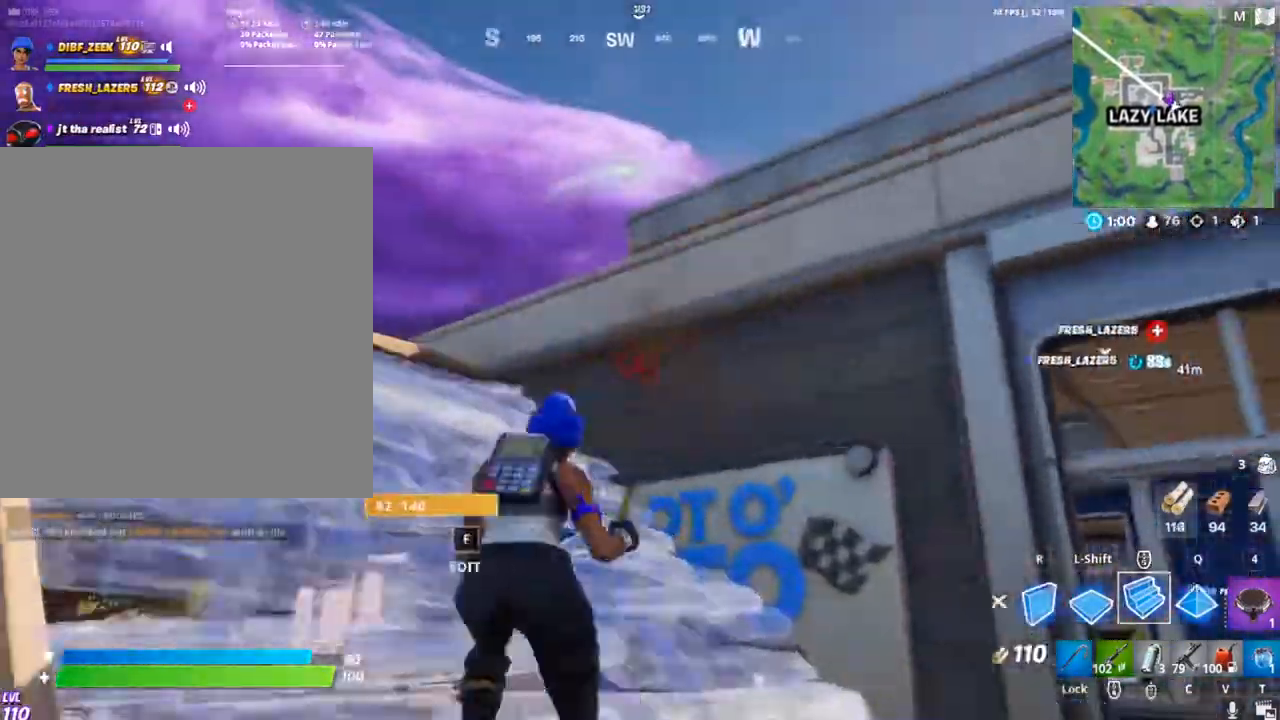
{"keys": ["a", "w"], "mouse": [], "mouse_move": "right", "events": []}
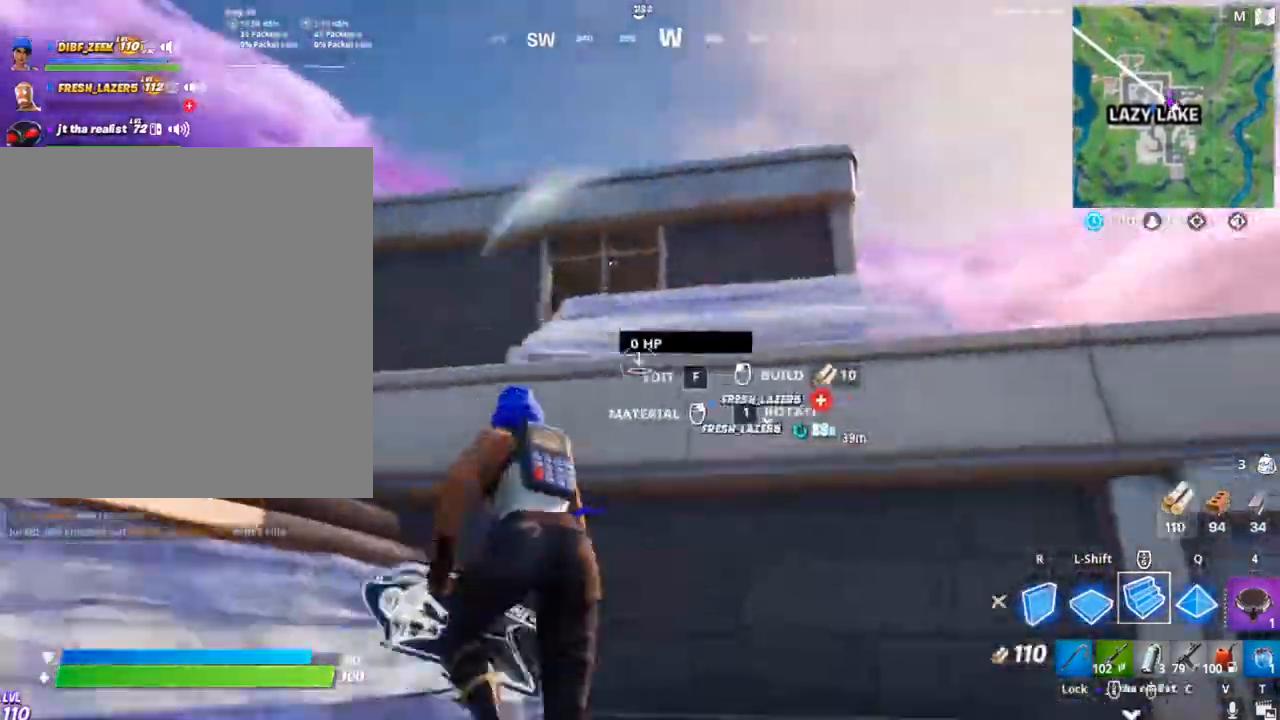
{"keys": ["a", "w"], "mouse": [], "mouse_move": "still", "events": [[33, "w", "up"], [433, "w", "down"]]}
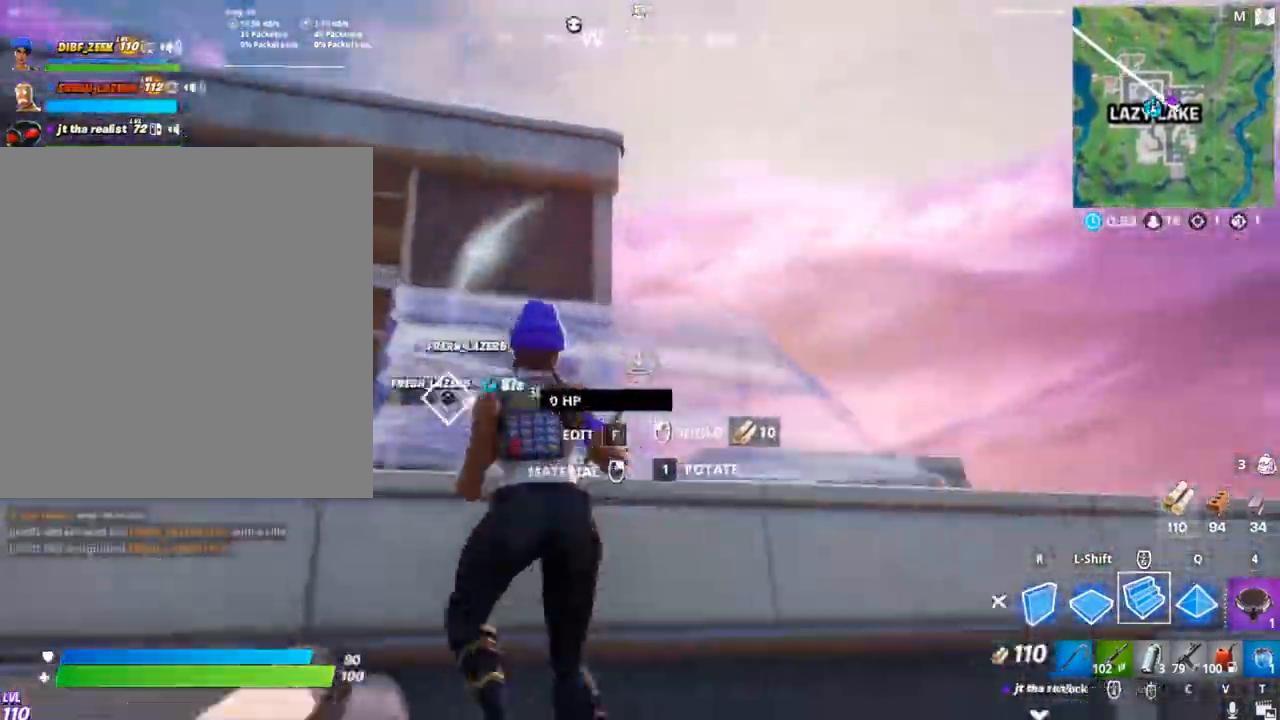
{"keys": ["w"], "mouse": [], "mouse_move": "still", "events": [[67, "a", "up"], [167, "mouse_left", "down"], [200, "mouse_left", "up"], [267, "space", "down"], [400, "space", "up"]]}
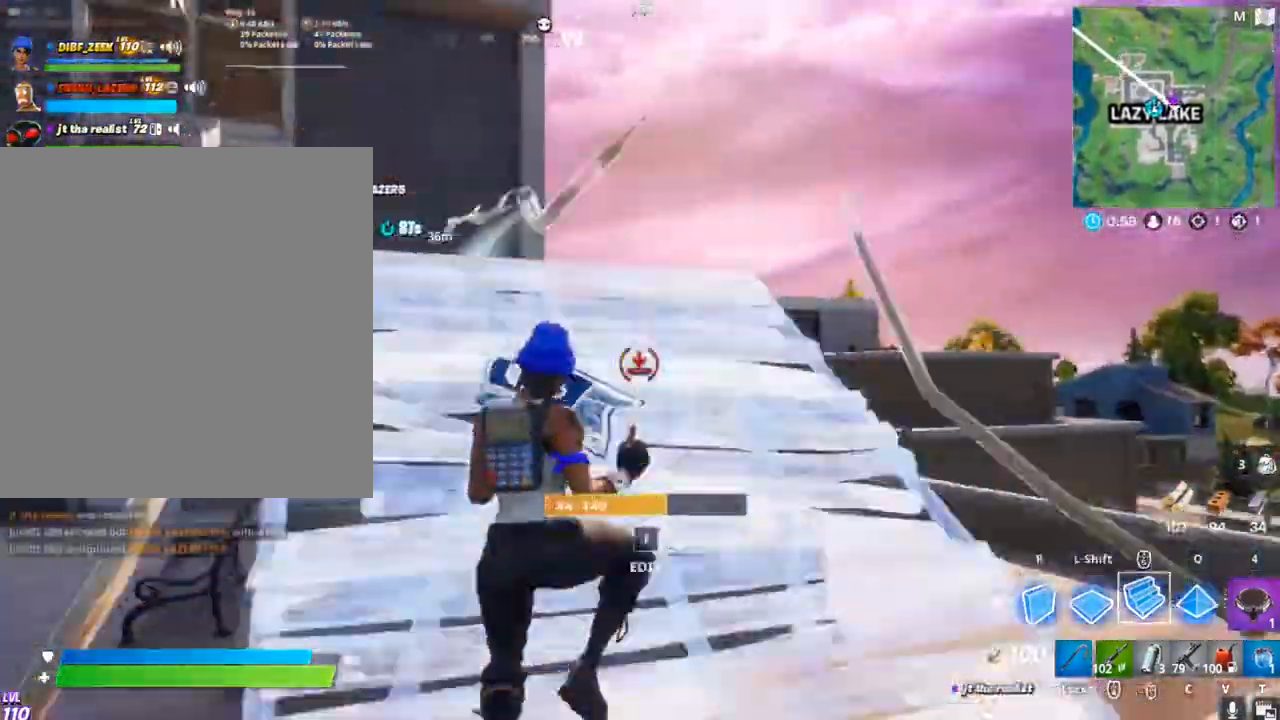
{"keys": ["w"], "mouse": [], "mouse_move": "up-left", "events": []}
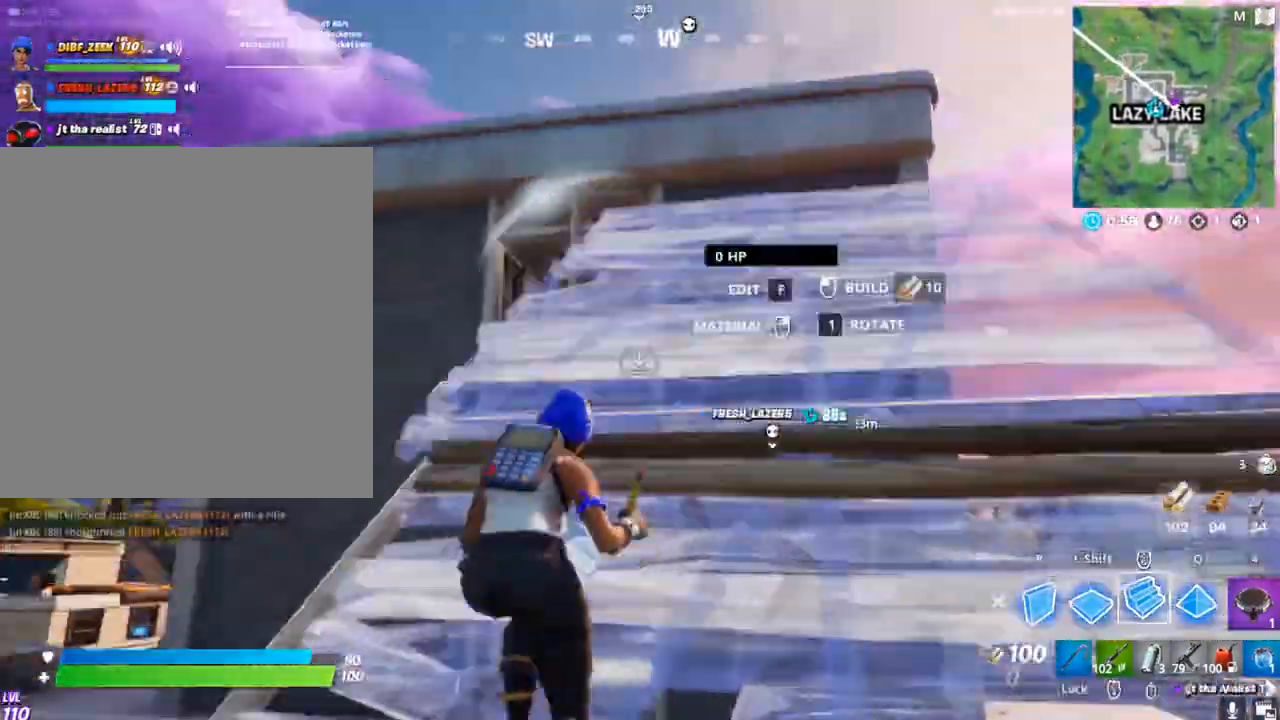
{"keys": ["w"], "mouse": [], "mouse_move": "still", "events": [[100, "mouse_left", "down"], [233, "mouse_left", "up"]]}
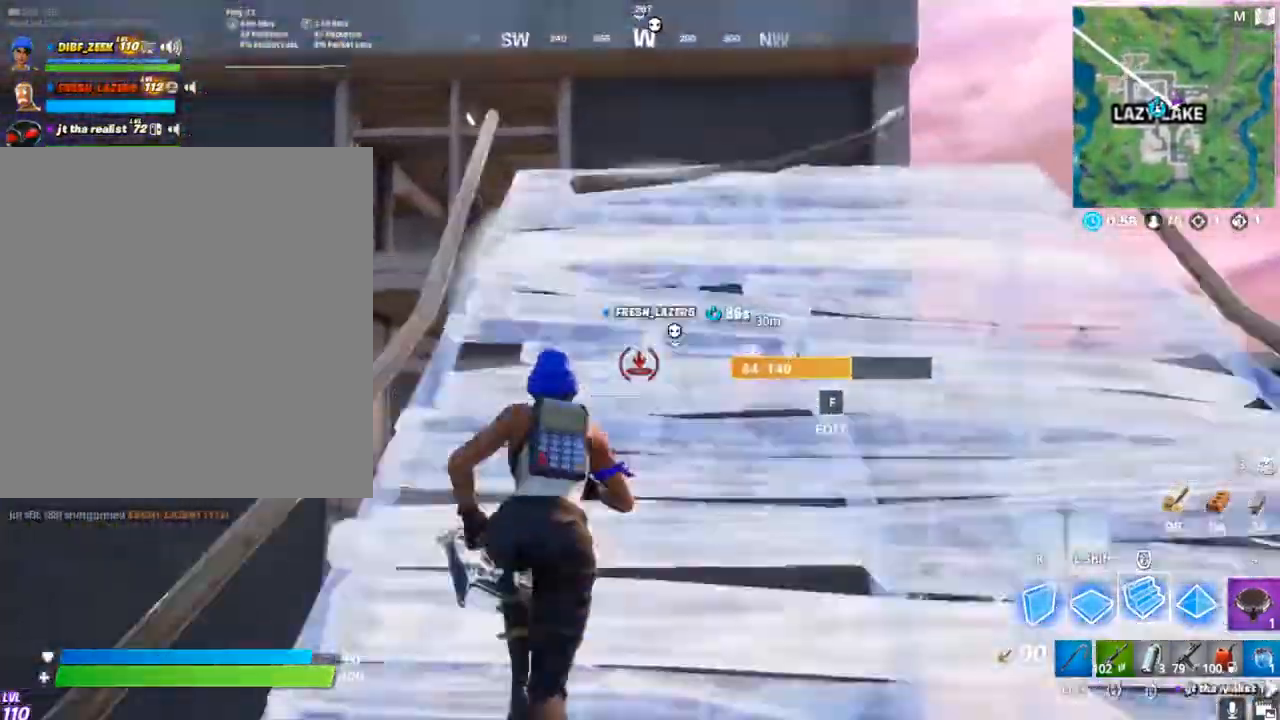
{"keys": ["w"], "mouse": ["left"], "mouse_move": "up-right", "events": [[433, "mouse_left", "down"]]}
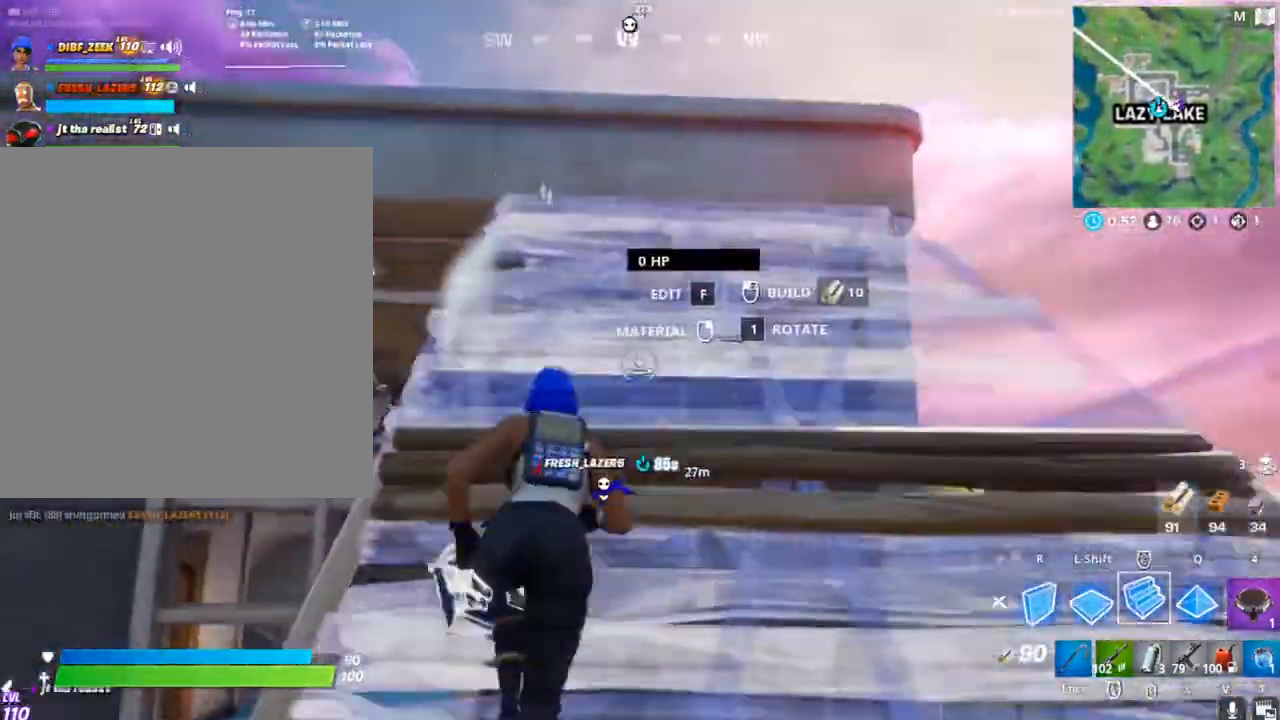
{"keys": ["w"], "mouse": [], "mouse_move": "still", "events": [[33, "mouse_left", "up"]]}
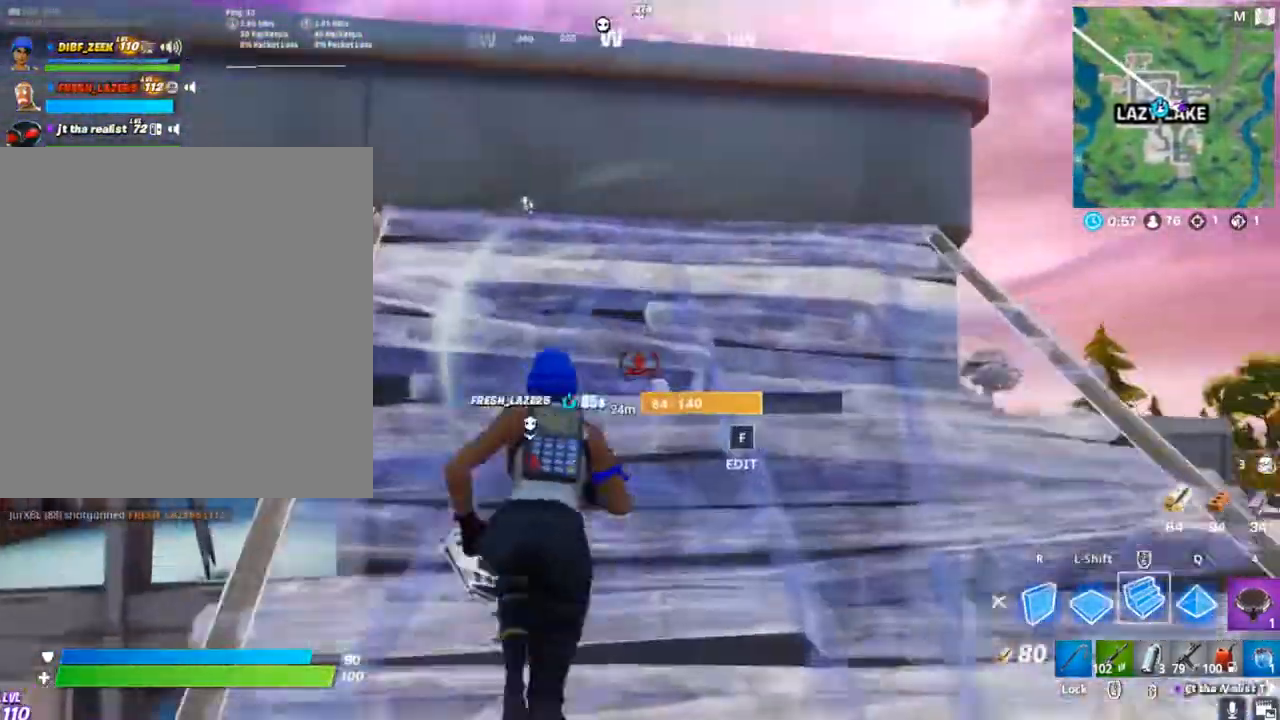
{"keys": ["w"], "mouse": [], "mouse_move": "still", "events": []}
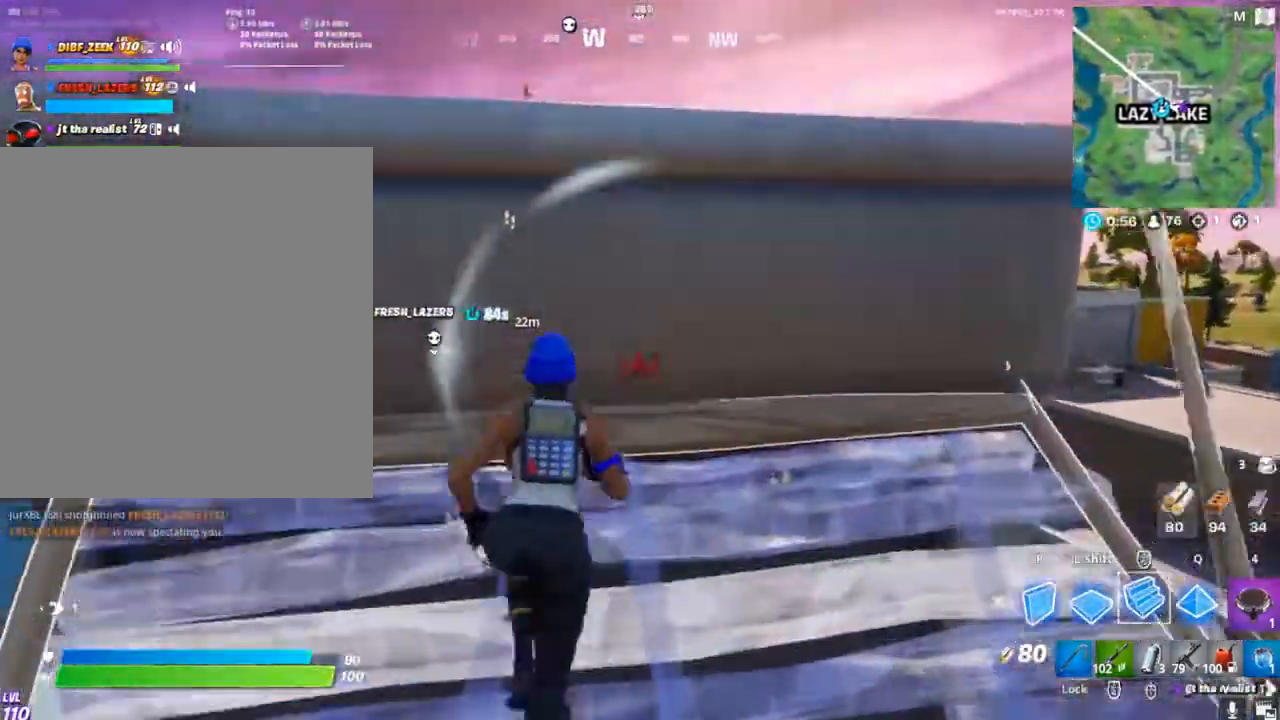
{"keys": ["space", "w"], "mouse": [], "mouse_move": "left", "events": [[67, "space", "down"], [100, "c", "down"], [200, "space", "up"], [333, "c", "up"], [333, "space", "down"]]}
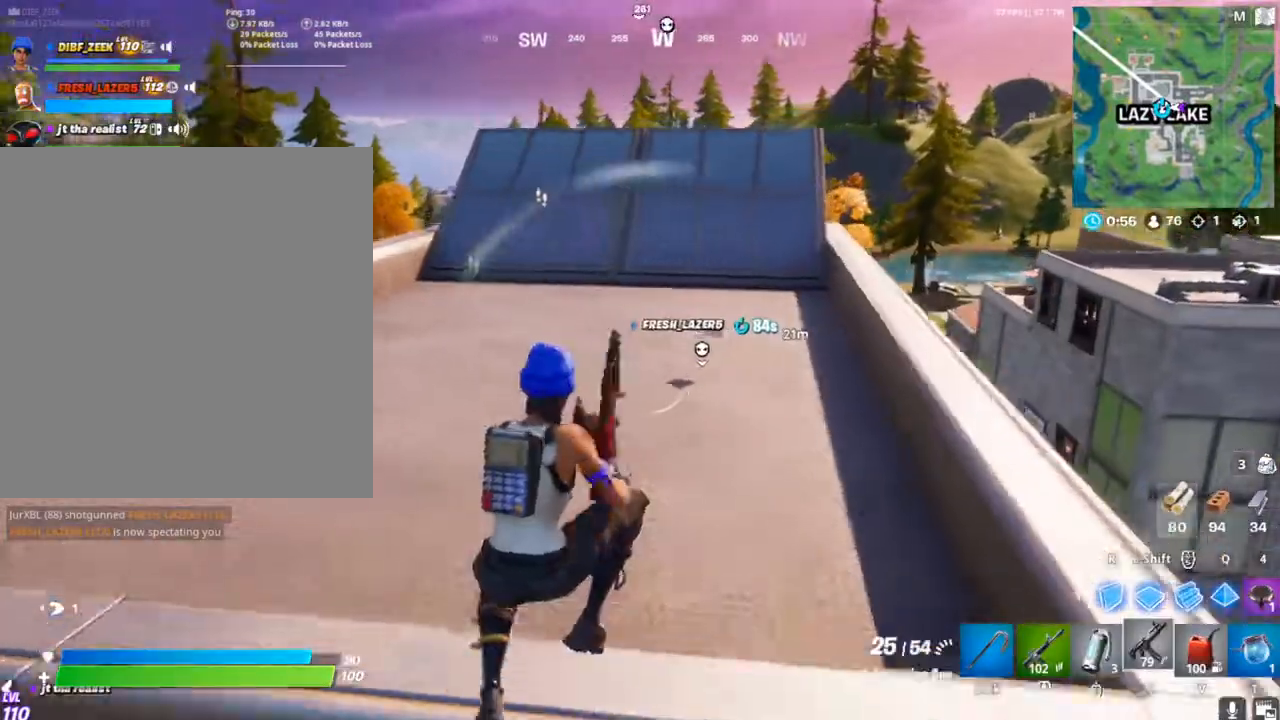
{"keys": ["w"], "mouse": [], "mouse_move": "still", "events": [[33, "space", "up"]]}
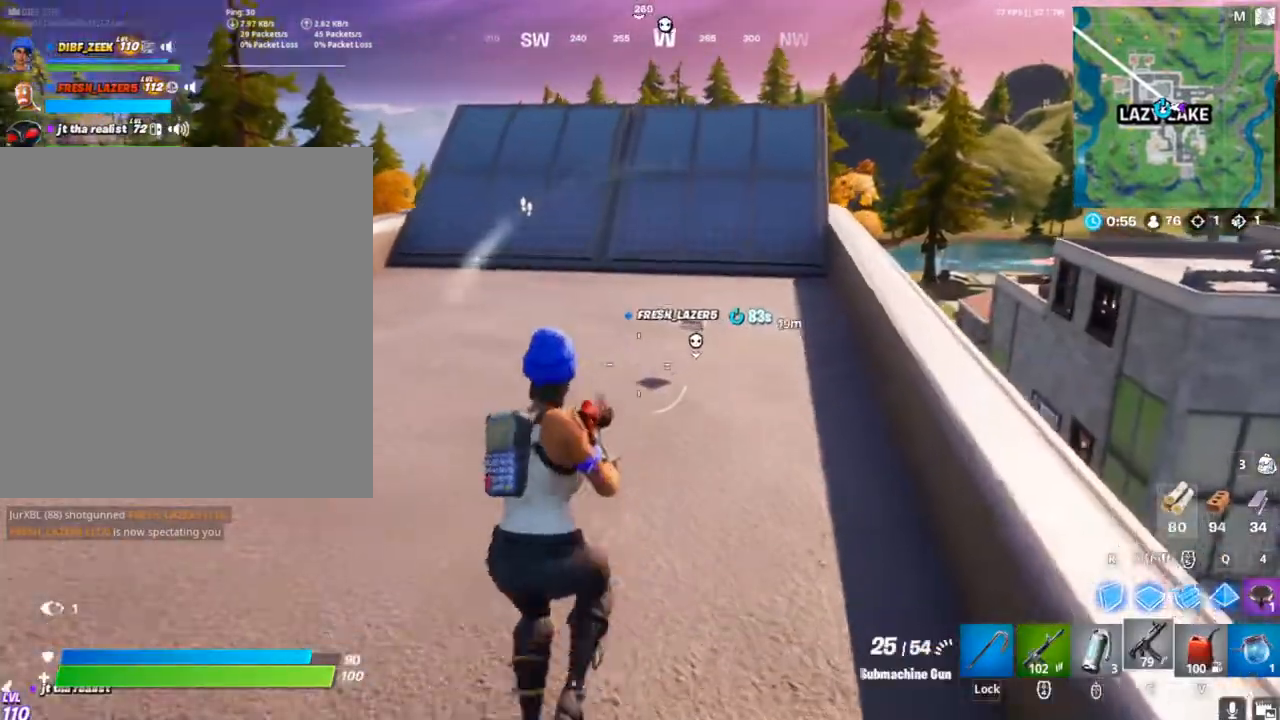
{"keys": ["w"], "mouse": [], "mouse_move": "right", "events": []}
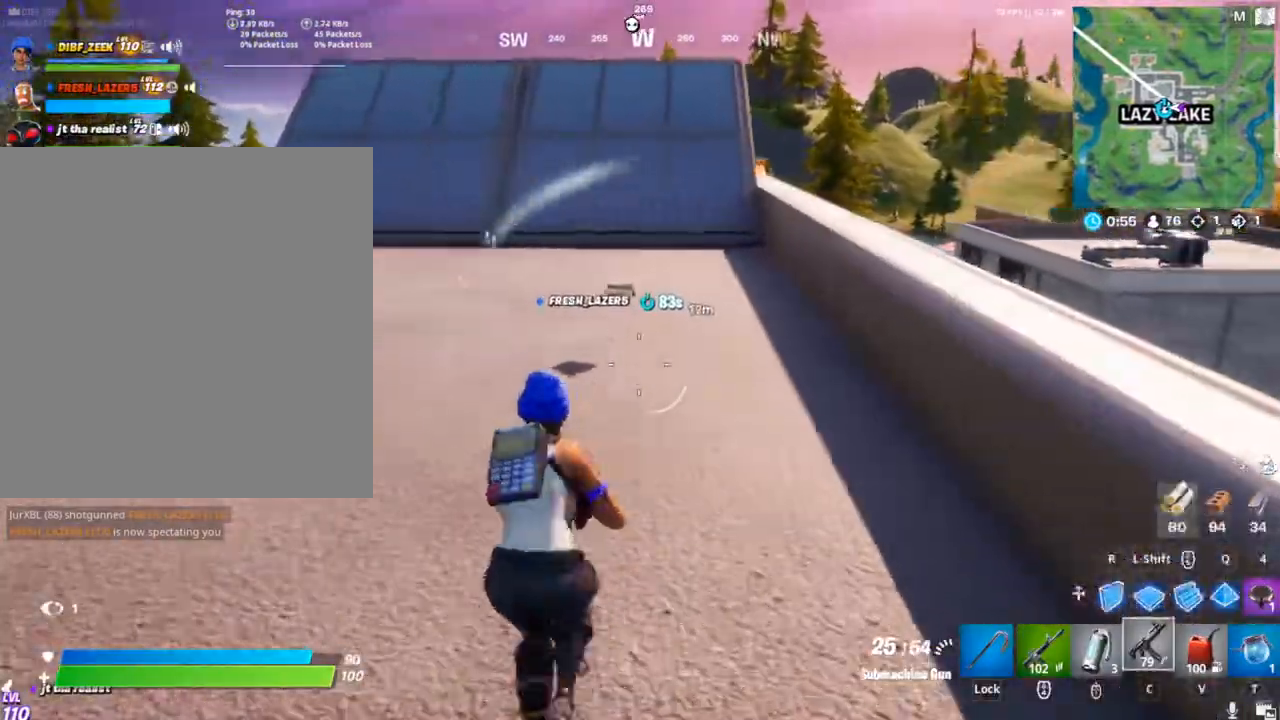
{"keys": ["w"], "mouse": [], "mouse_move": "still", "events": []}
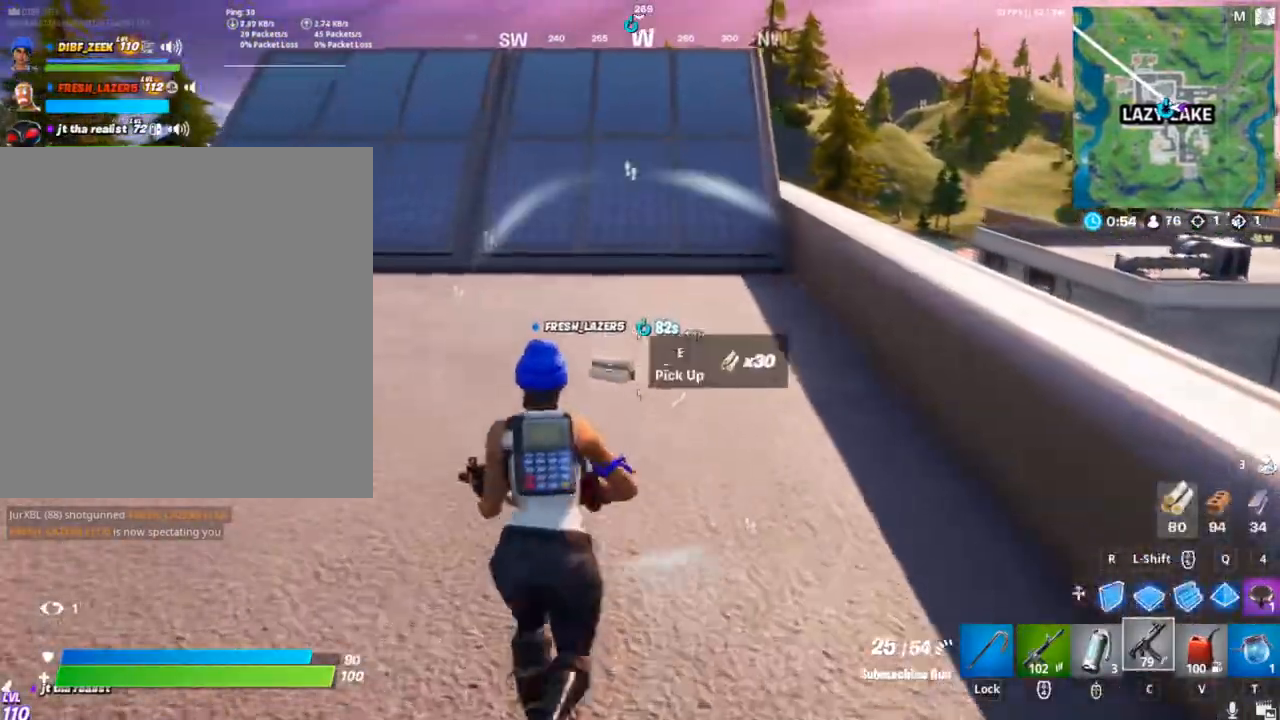
{"keys": ["w"], "mouse": [], "mouse_move": "right", "events": [[33, "shift", "down"], [300, "shift", "up"]]}
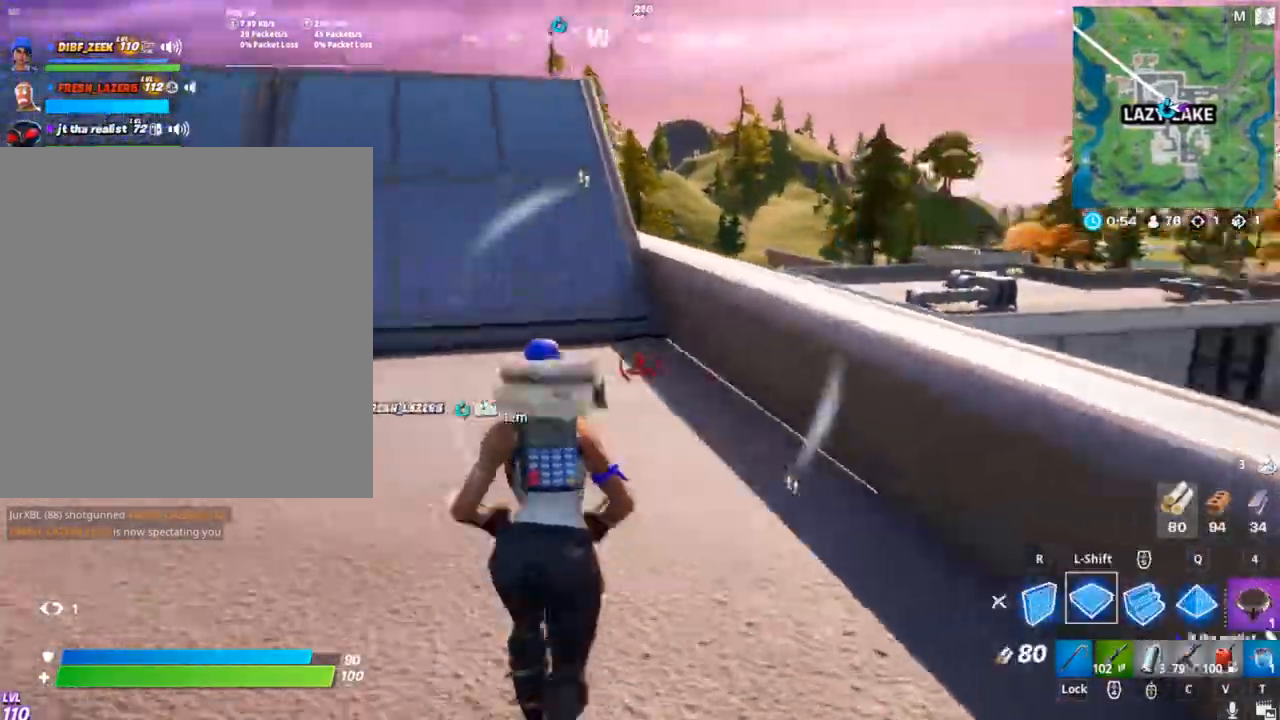
{"keys": ["space", "w"], "mouse": ["left"], "mouse_move": "still", "events": [[333, "space", "down"], [467, "mouse_left", "down"]]}
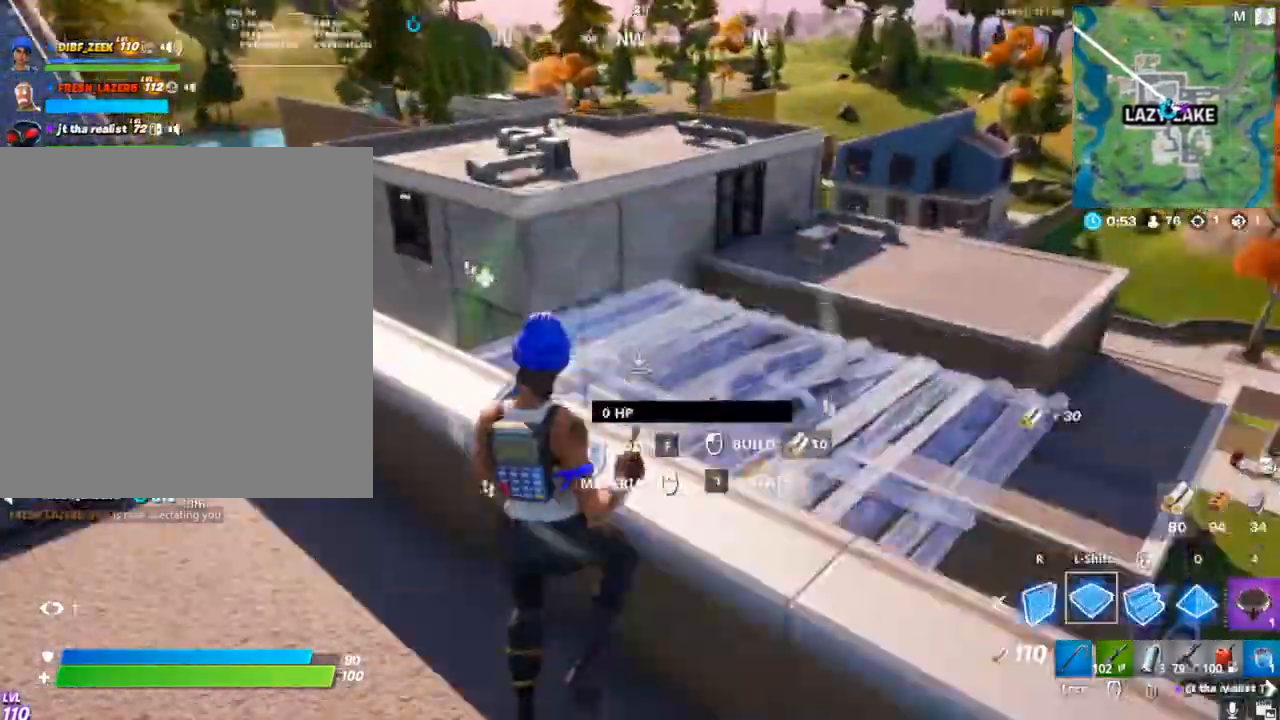
{"keys": ["d", "w"], "mouse": [], "mouse_move": "up-left", "events": [[33, "space", "up"], [100, "mouse_left", "up"], [500, "d", "down"]]}